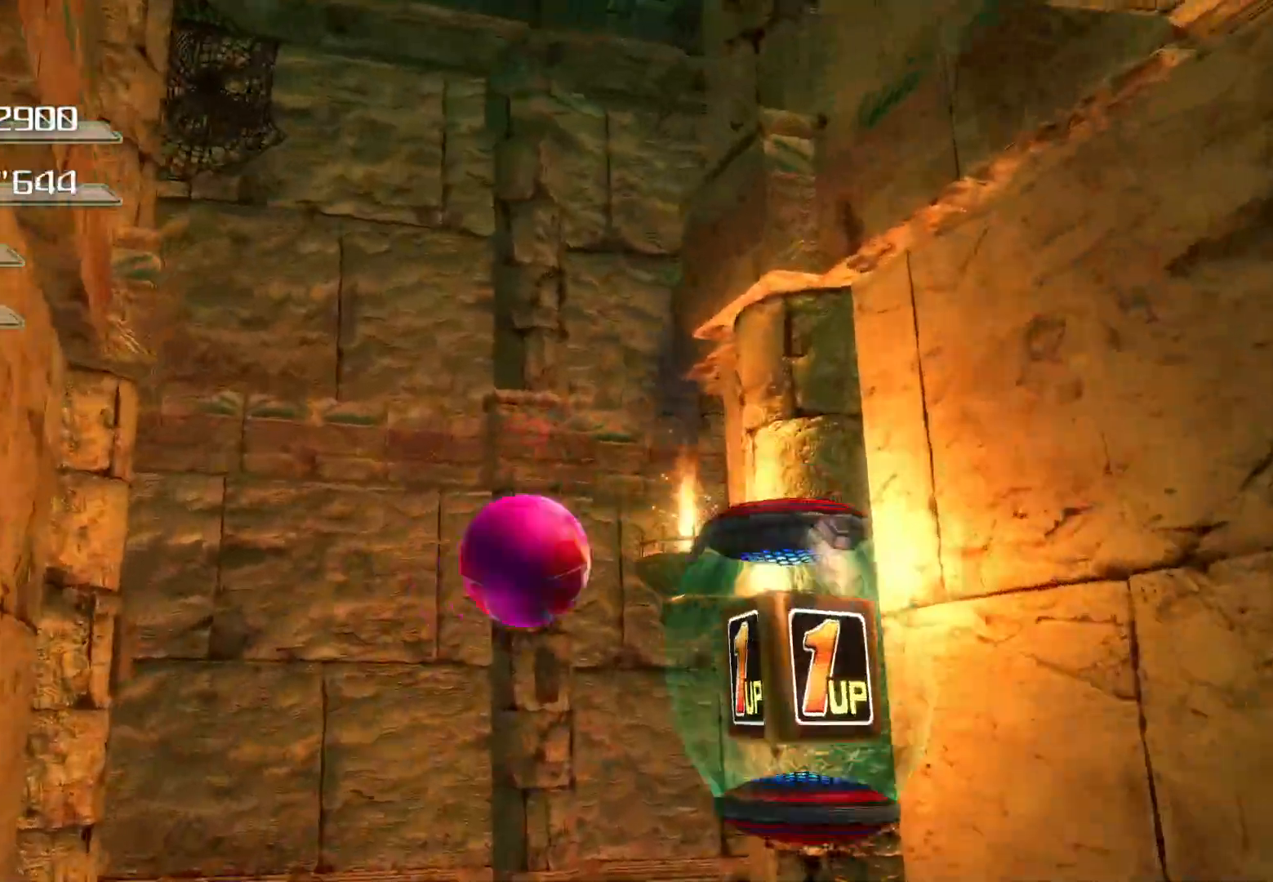
Gameplay with a controller (PlayStation layout); each line is a JSON object with the inputs held at the frame after it. "events" lists button and stick changes between this image and that frame as [ms after this image, input, new state], when the widget could be followed in between.
{"buttons": [], "left_stick": "up", "right_stick": "center", "events": [[234, "CROSS", "up"], [452, "right_stick", "center"]]}
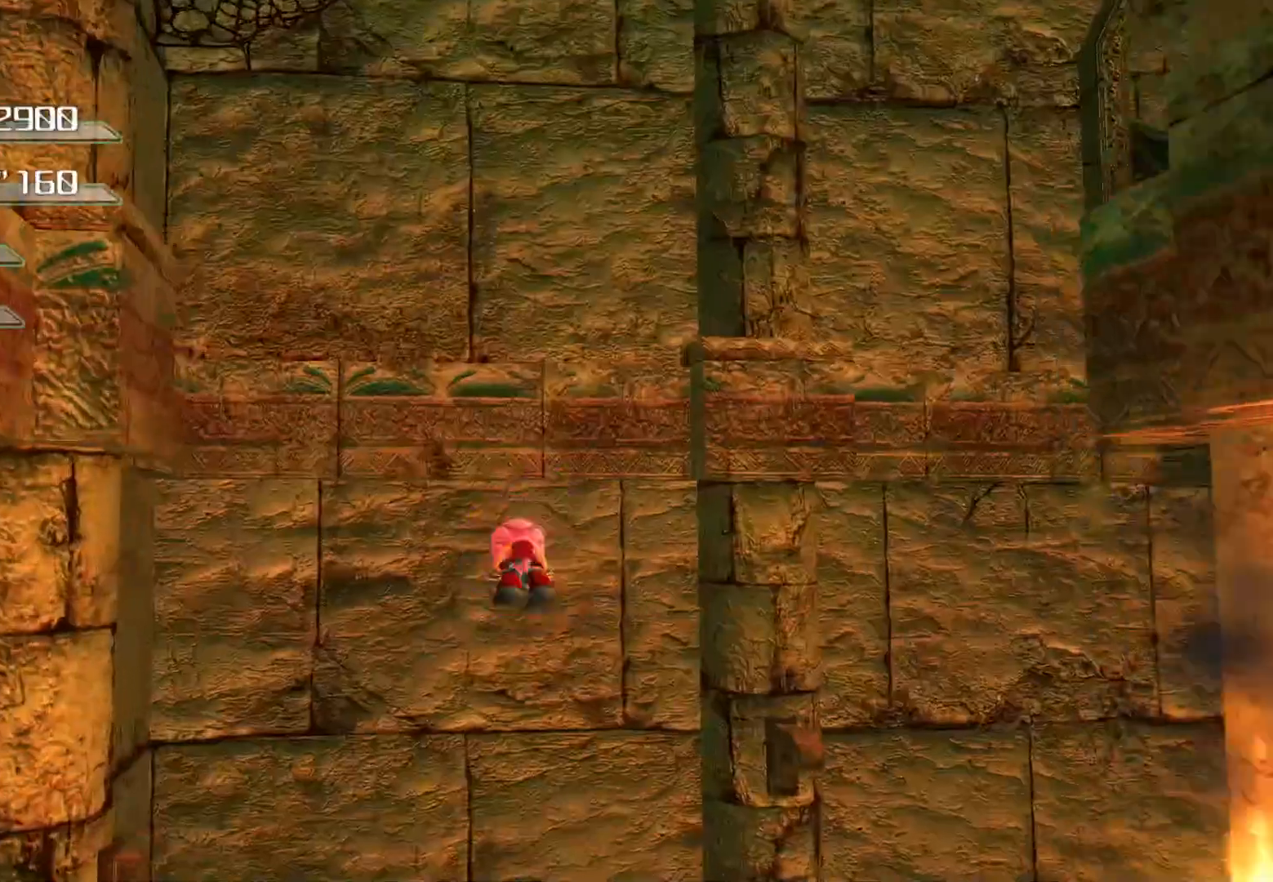
{"buttons": [], "left_stick": "center", "right_stick": "right", "events": [[285, "right_stick", "right"], [302, "left_stick", "center"]]}
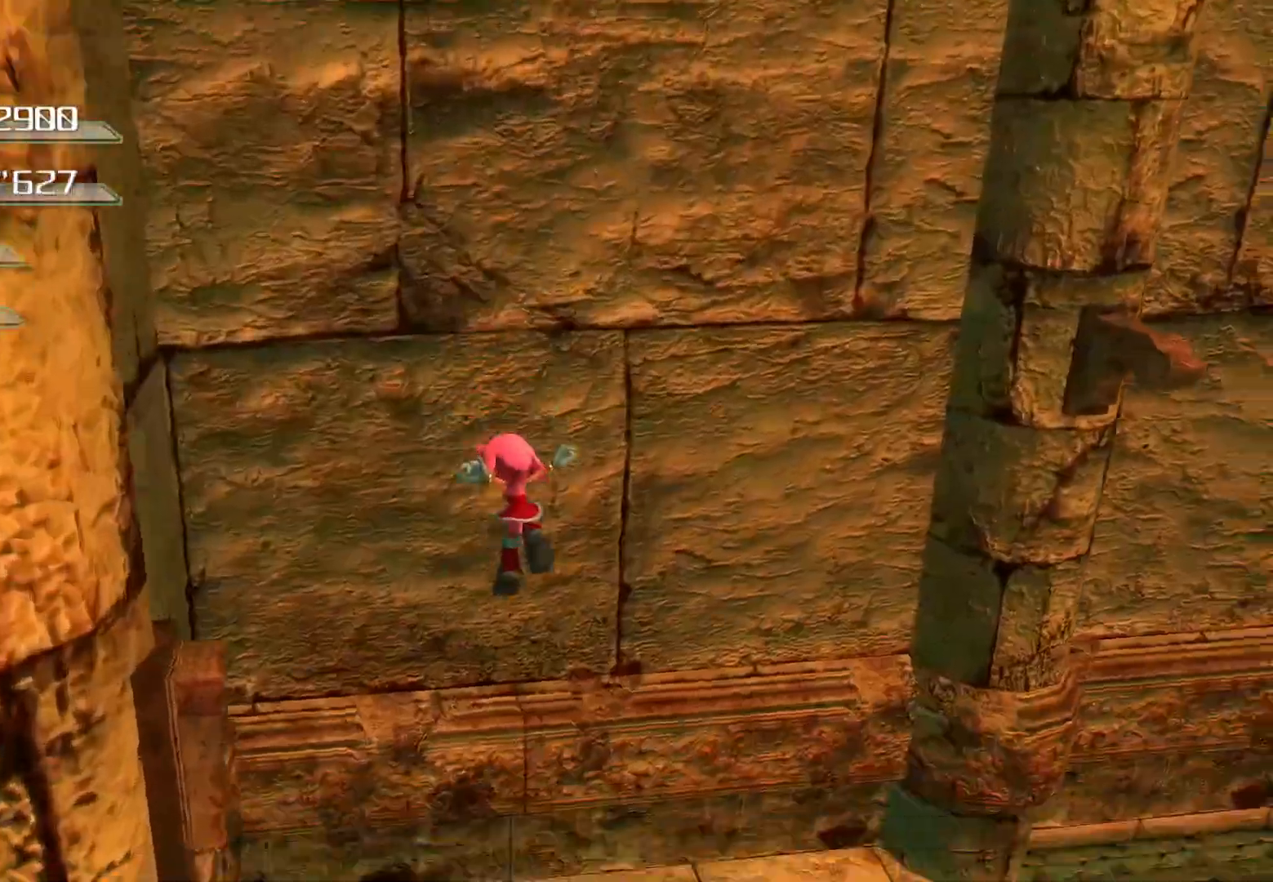
{"buttons": ["SQUARE"], "left_stick": "right", "right_stick": "center", "events": [[117, "left_stick", "down-left"], [234, "right_stick", "center"], [301, "left_stick", "down-right"], [352, "left_stick", "right"], [502, "SQUARE", "down"]]}
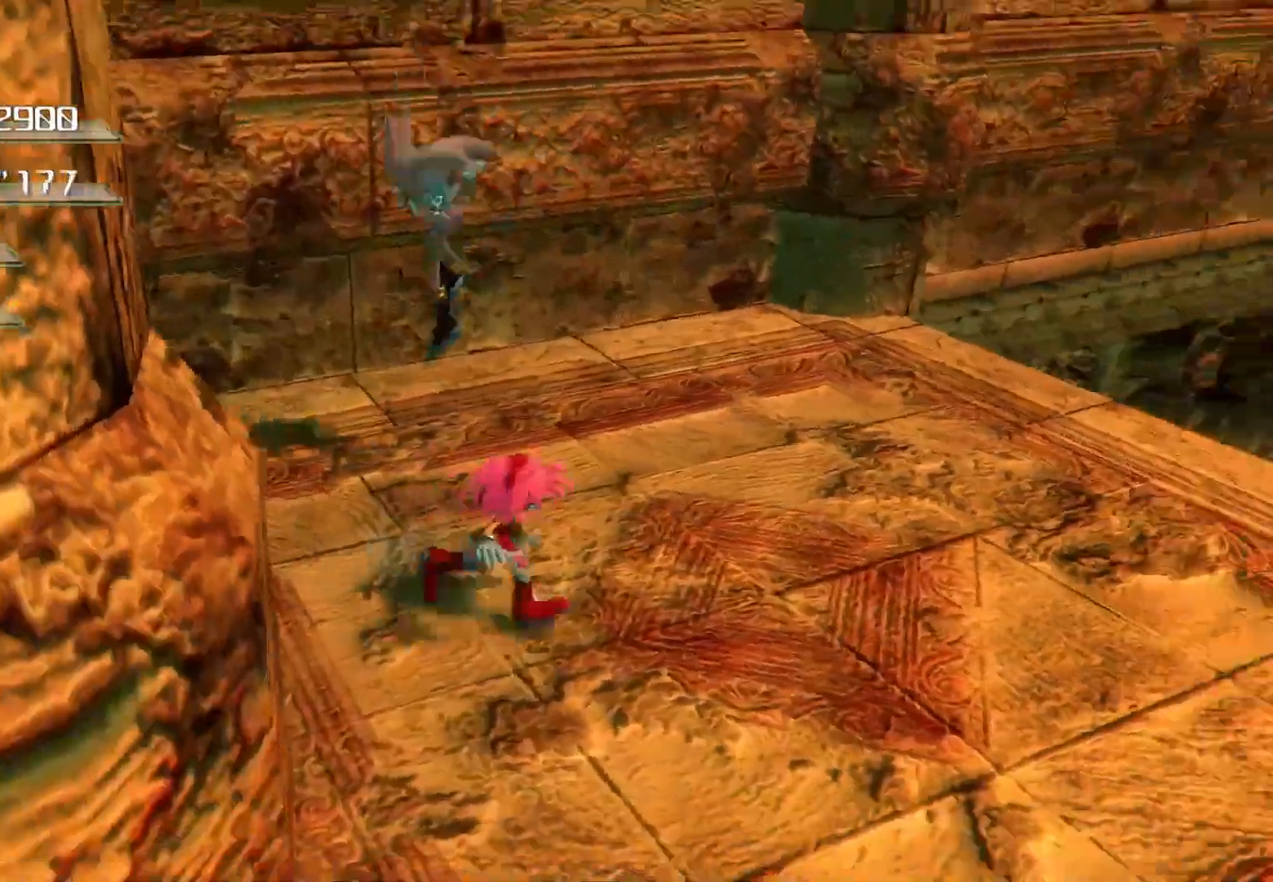
{"buttons": ["SQUARE"], "left_stick": "up-right", "right_stick": "center", "events": [[84, "left_stick", "up-right"]]}
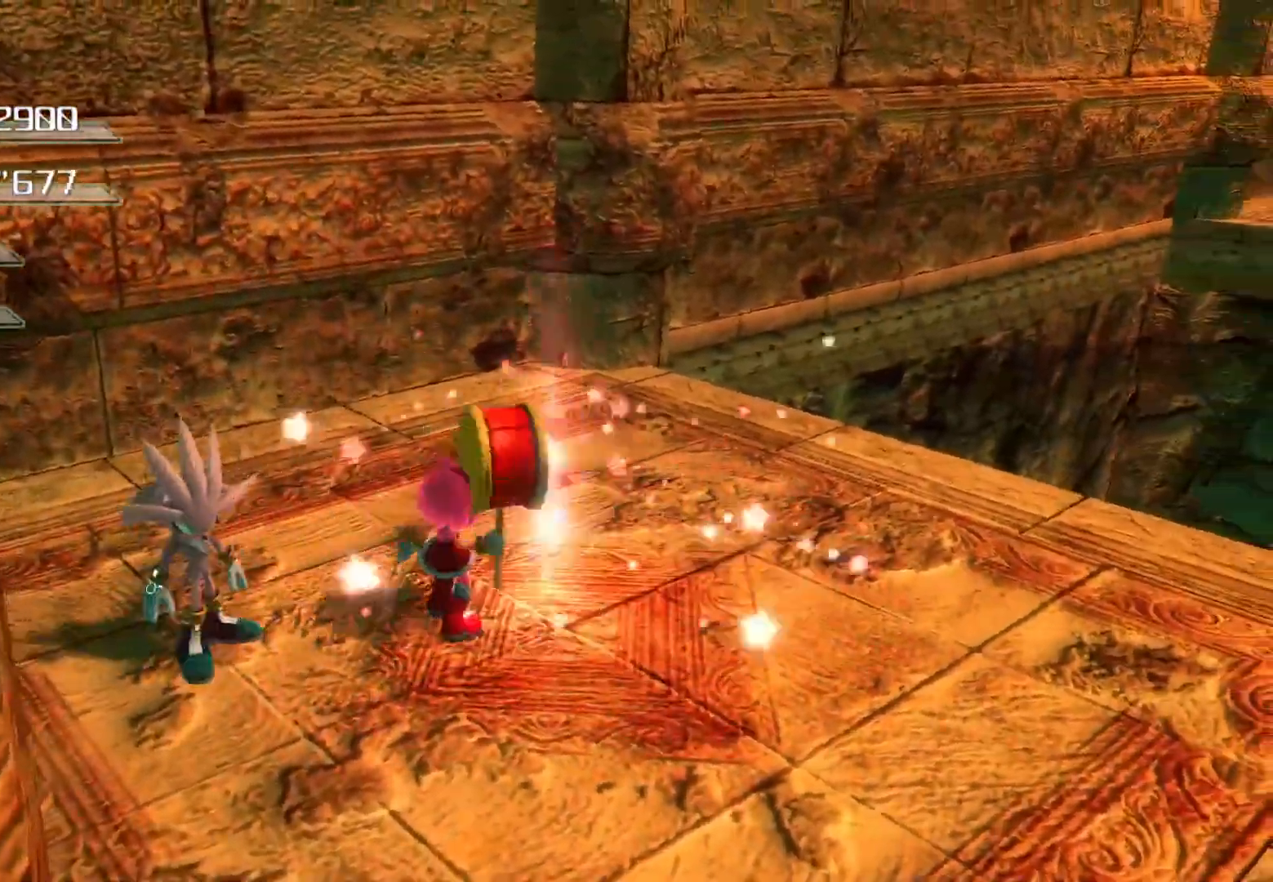
{"buttons": [], "left_stick": "down-right", "right_stick": "center", "events": [[50, "left_stick", "up"], [100, "SQUARE", "up"], [167, "left_stick", "up-left"], [368, "left_stick", "down"], [435, "left_stick", "down-right"]]}
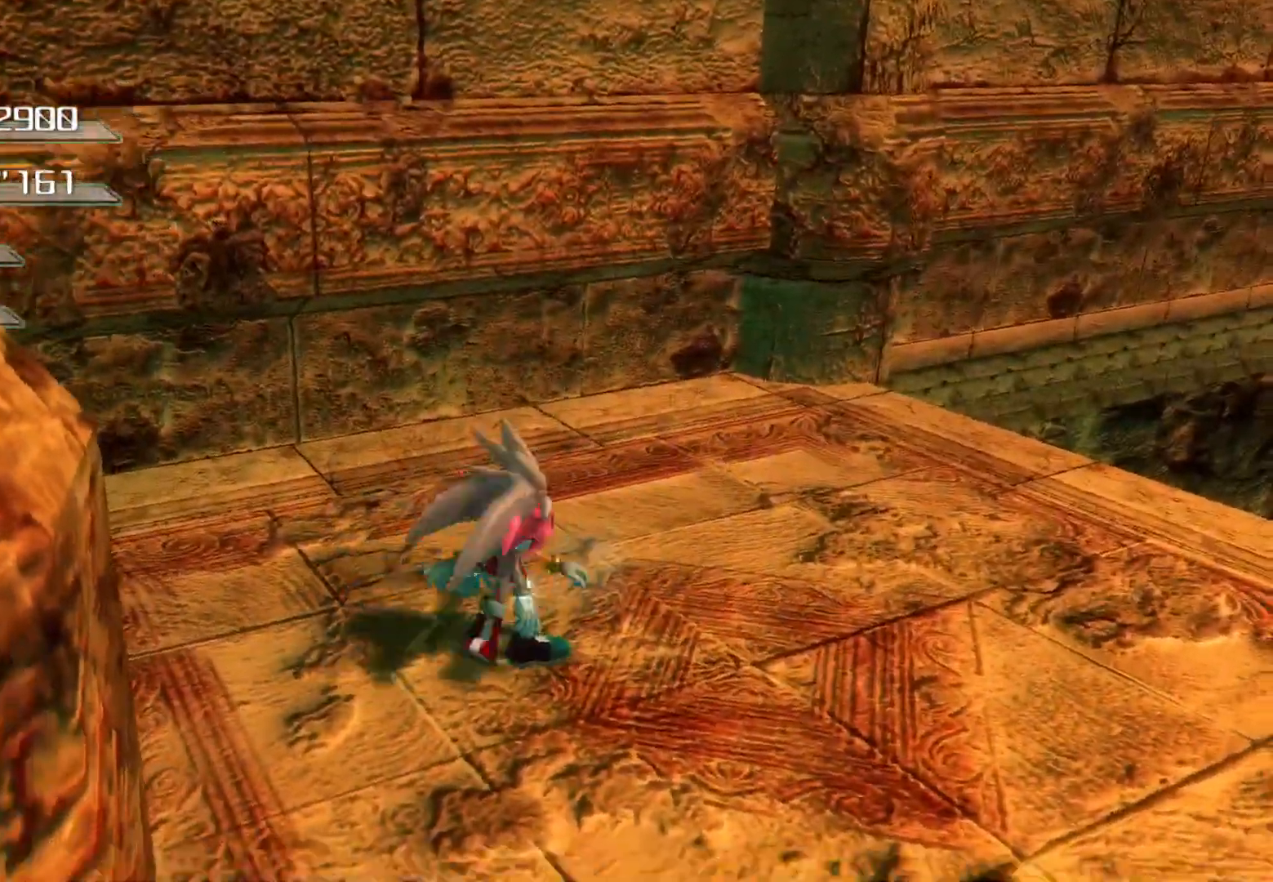
{"buttons": ["CROSS"], "left_stick": "up-right", "right_stick": "center", "events": [[252, "CROSS", "down"], [302, "left_stick", "up-right"]]}
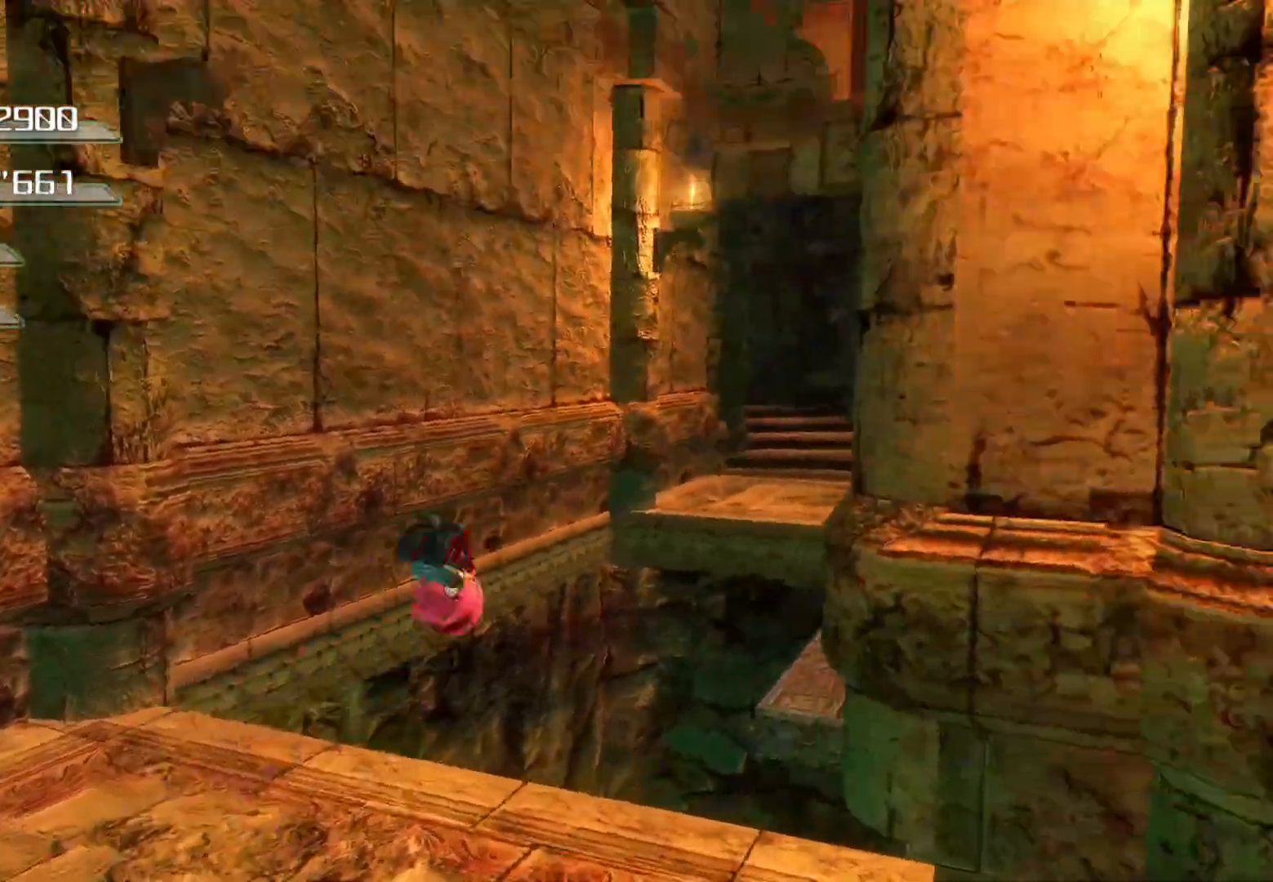
{"buttons": [], "left_stick": "up-right", "right_stick": "center", "events": [[452, "CROSS", "up"]]}
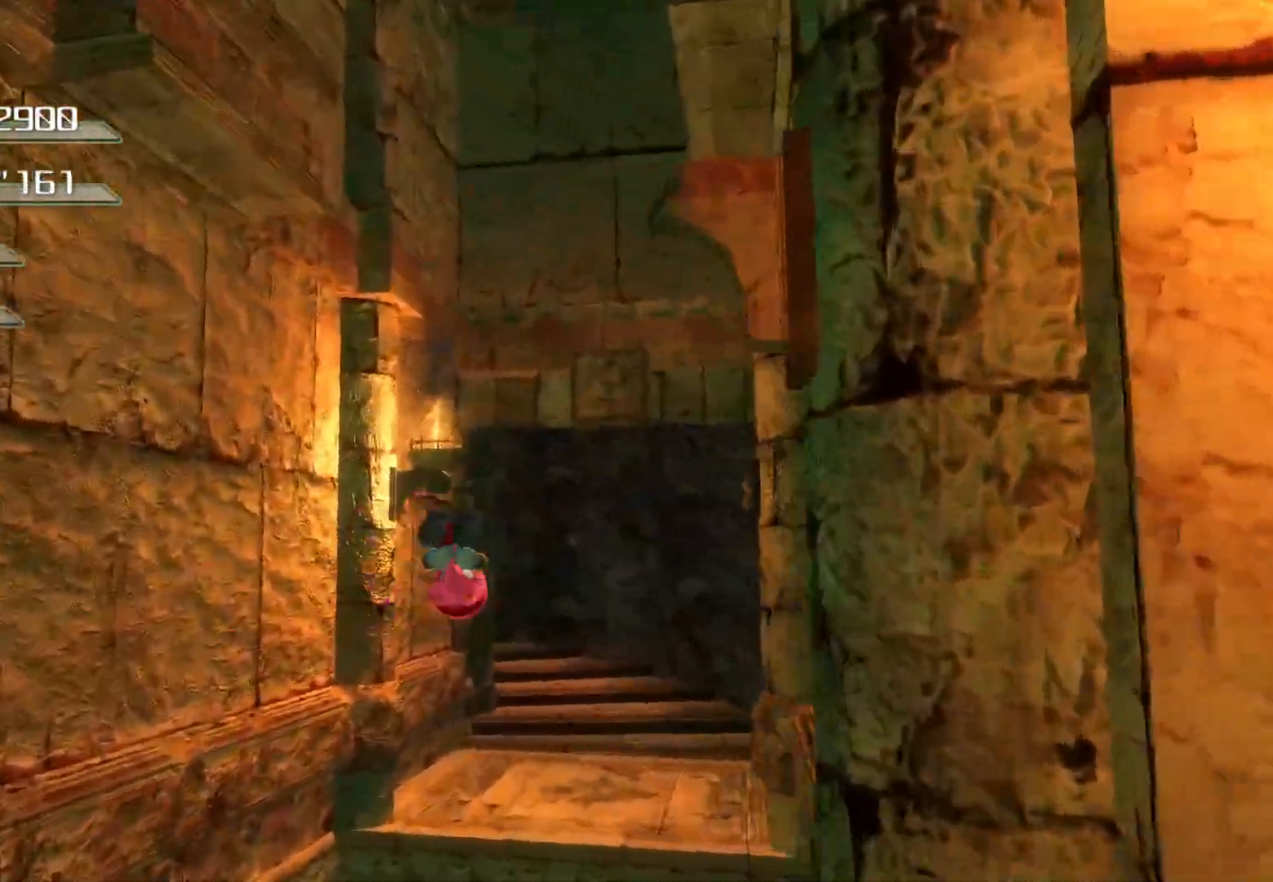
{"buttons": [], "left_stick": "up-right", "right_stick": "center", "events": [[84, "CROSS", "down"], [319, "CROSS", "up"]]}
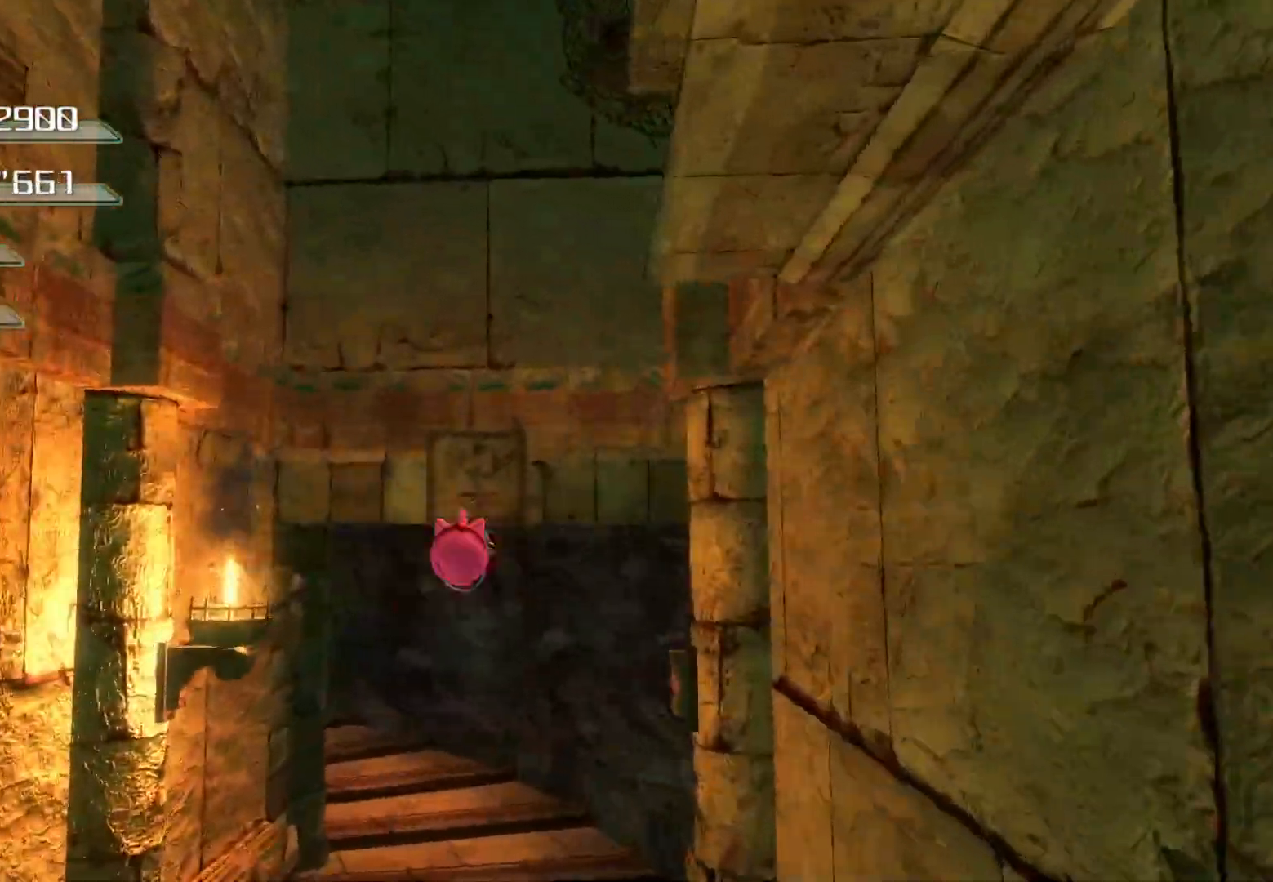
{"buttons": [], "left_stick": "up-right", "right_stick": "center", "events": []}
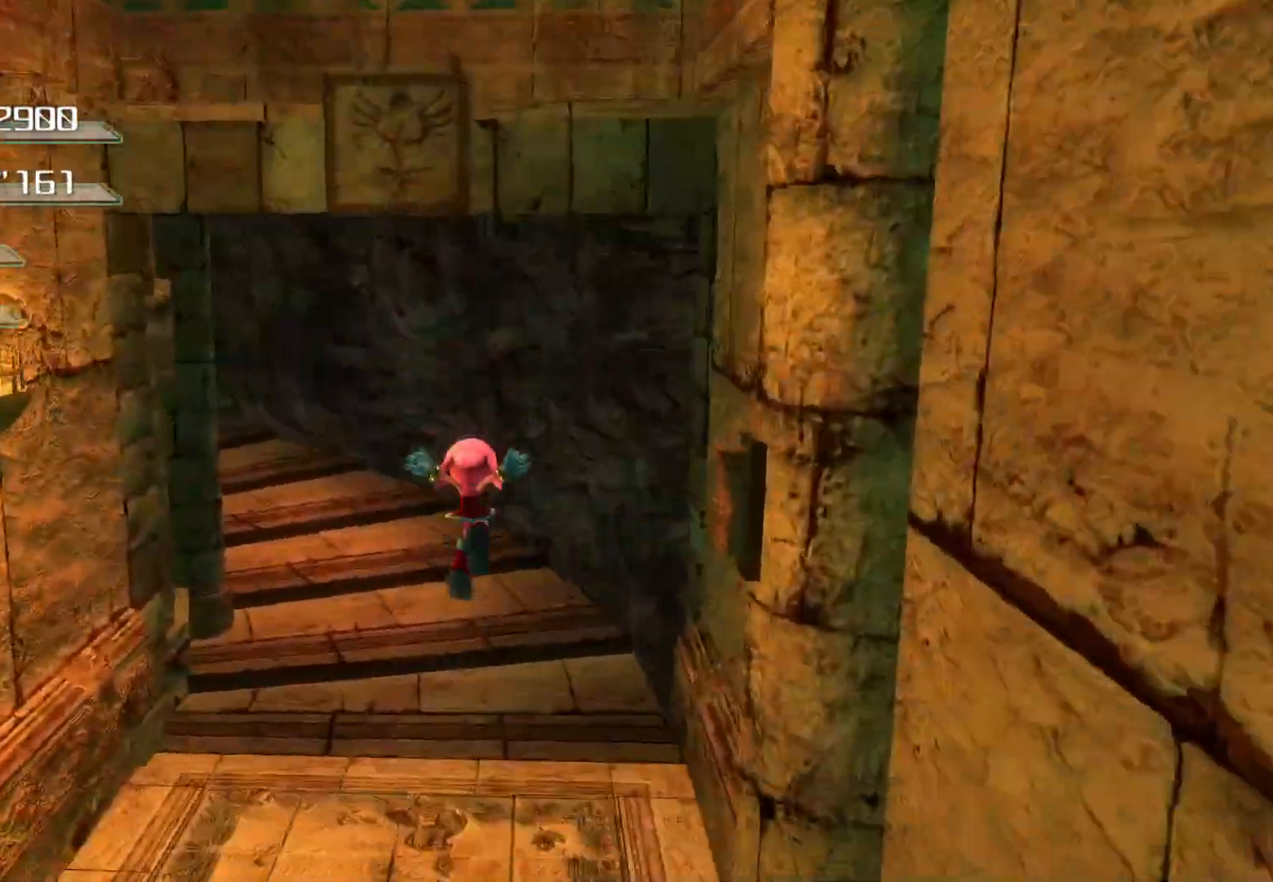
{"buttons": [], "left_stick": "up", "right_stick": "left", "events": [[101, "left_stick", "up"], [503, "right_stick", "left"]]}
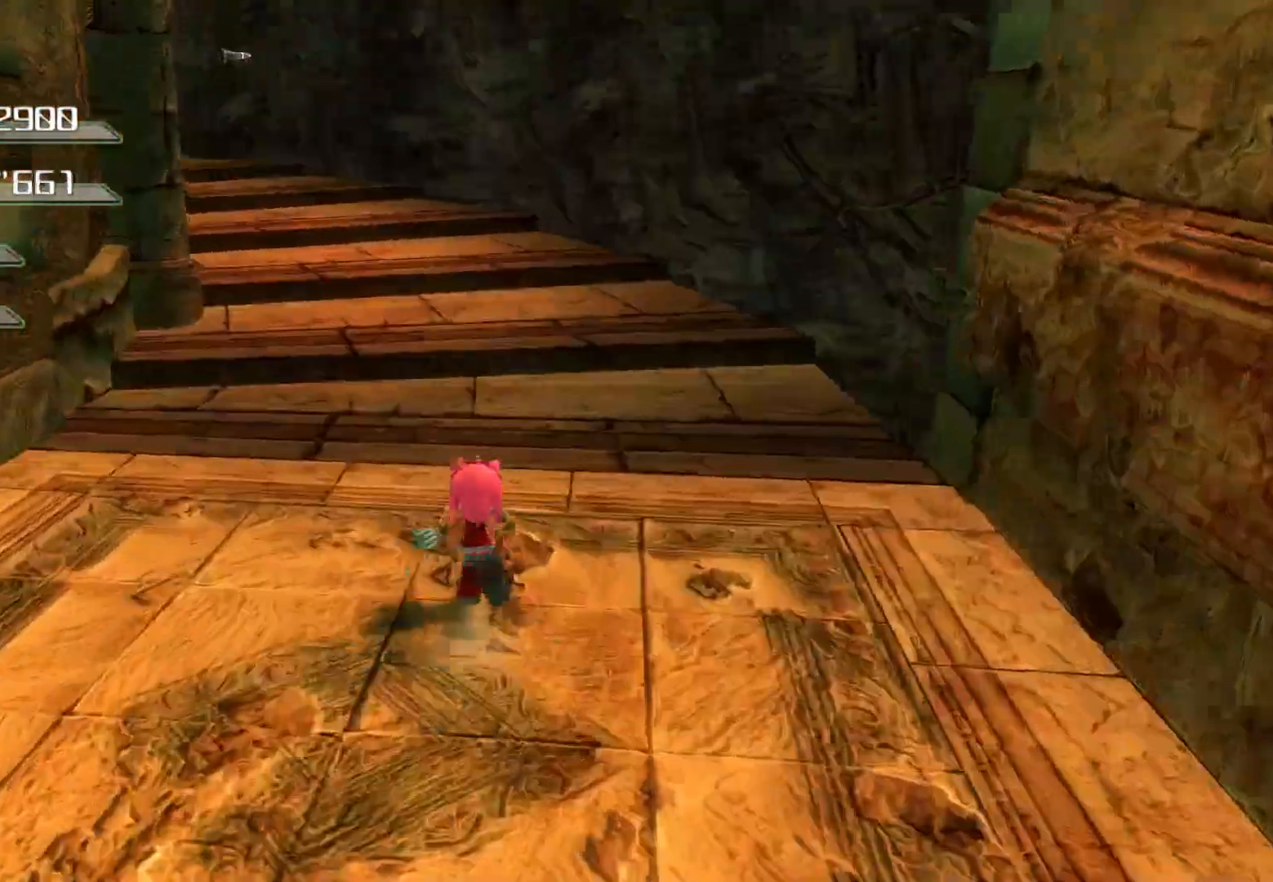
{"buttons": [], "left_stick": "up", "right_stick": "left", "events": []}
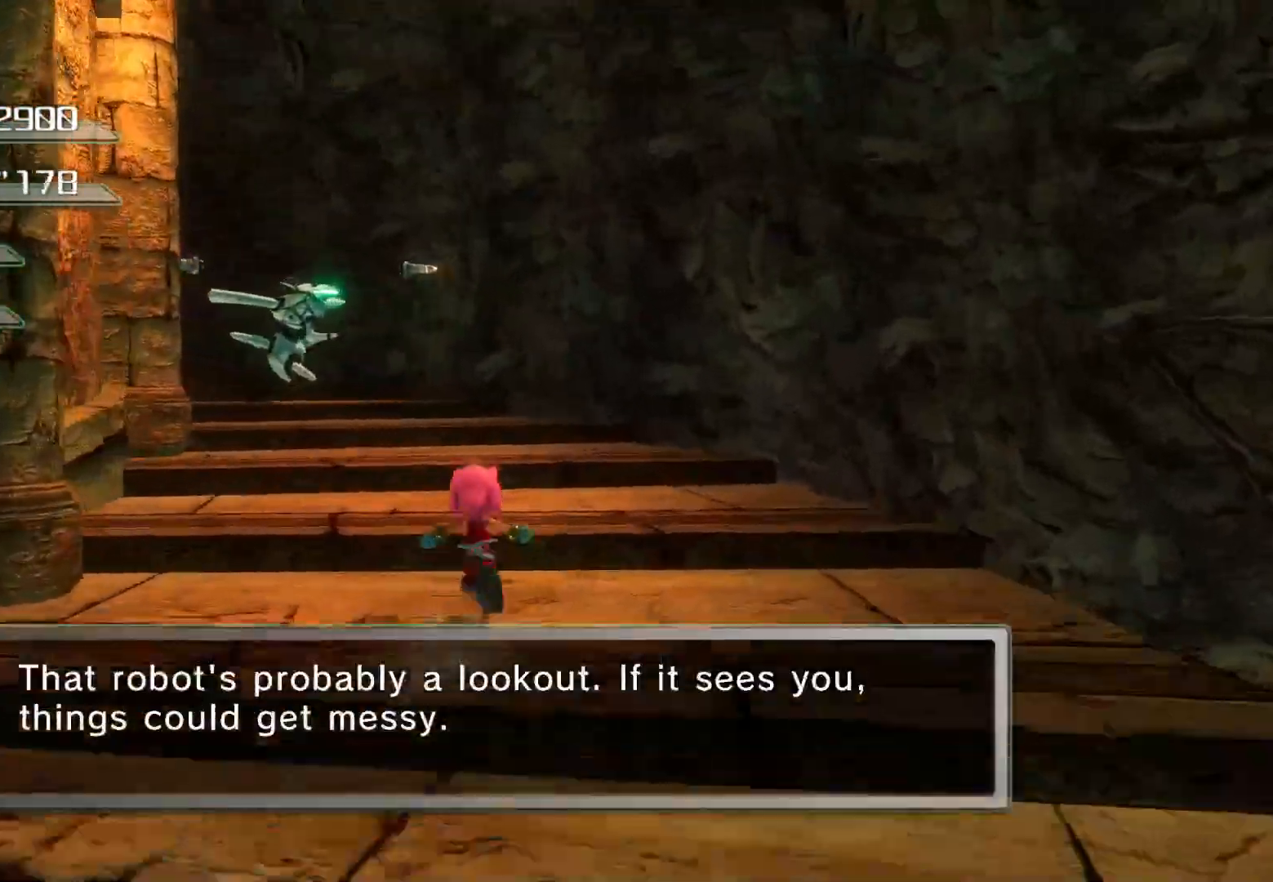
{"buttons": [], "left_stick": "up", "right_stick": "center", "events": [[34, "right_stick", "center"]]}
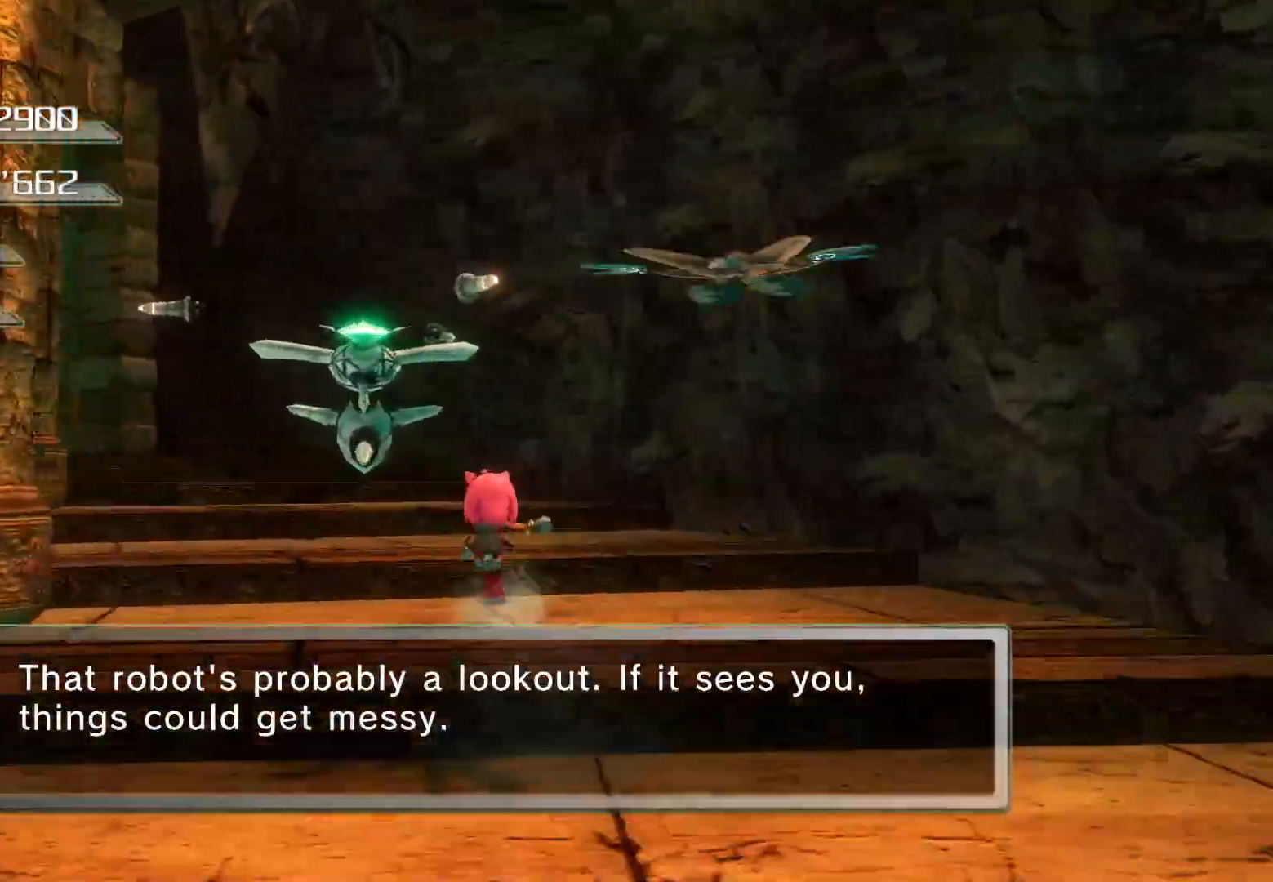
{"buttons": ["SQUARE"], "left_stick": "up", "right_stick": "center", "events": [[117, "SQUARE", "down"]]}
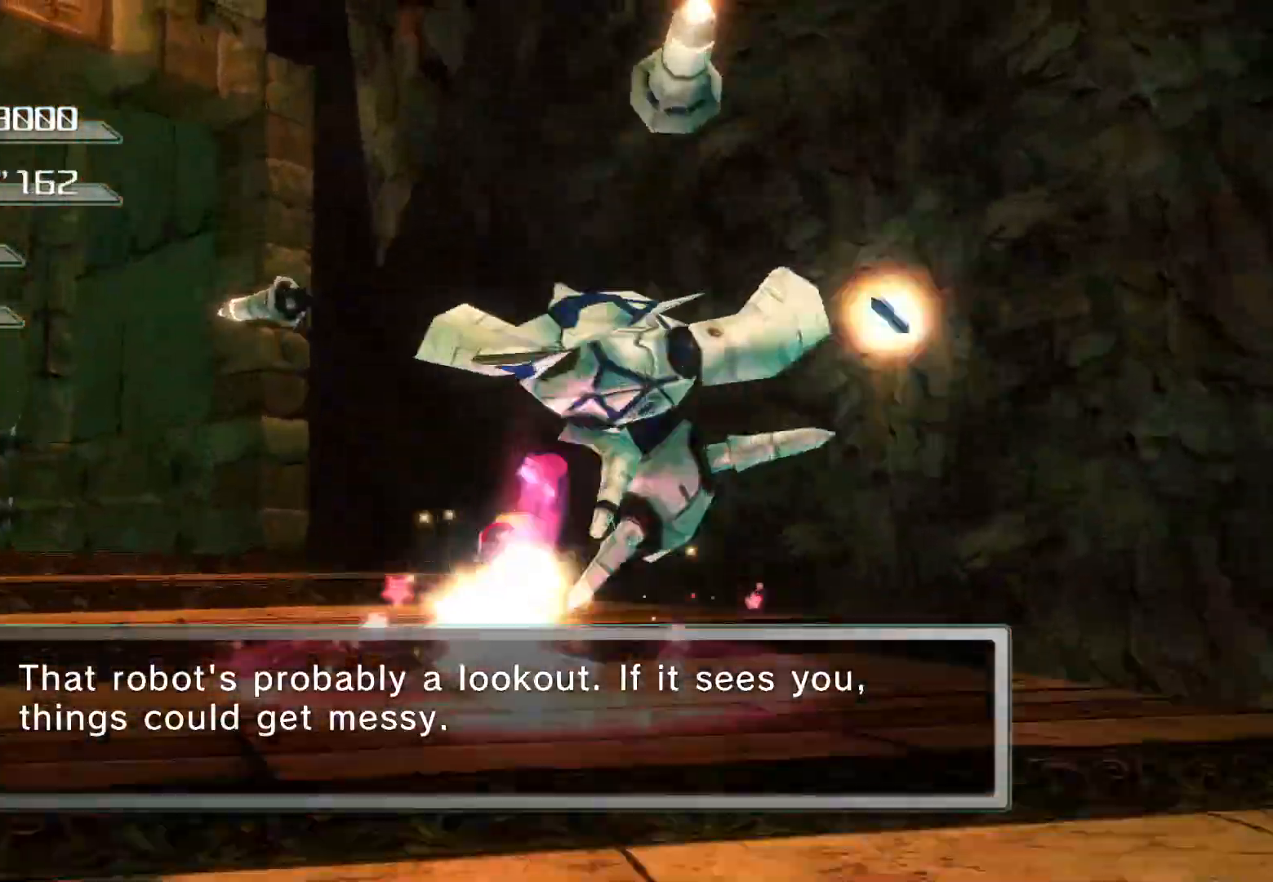
{"buttons": [], "left_stick": "center", "right_stick": "left", "events": [[101, "SQUARE", "up"], [201, "right_stick", "down-left"], [335, "right_stick", "left"], [352, "left_stick", "center"]]}
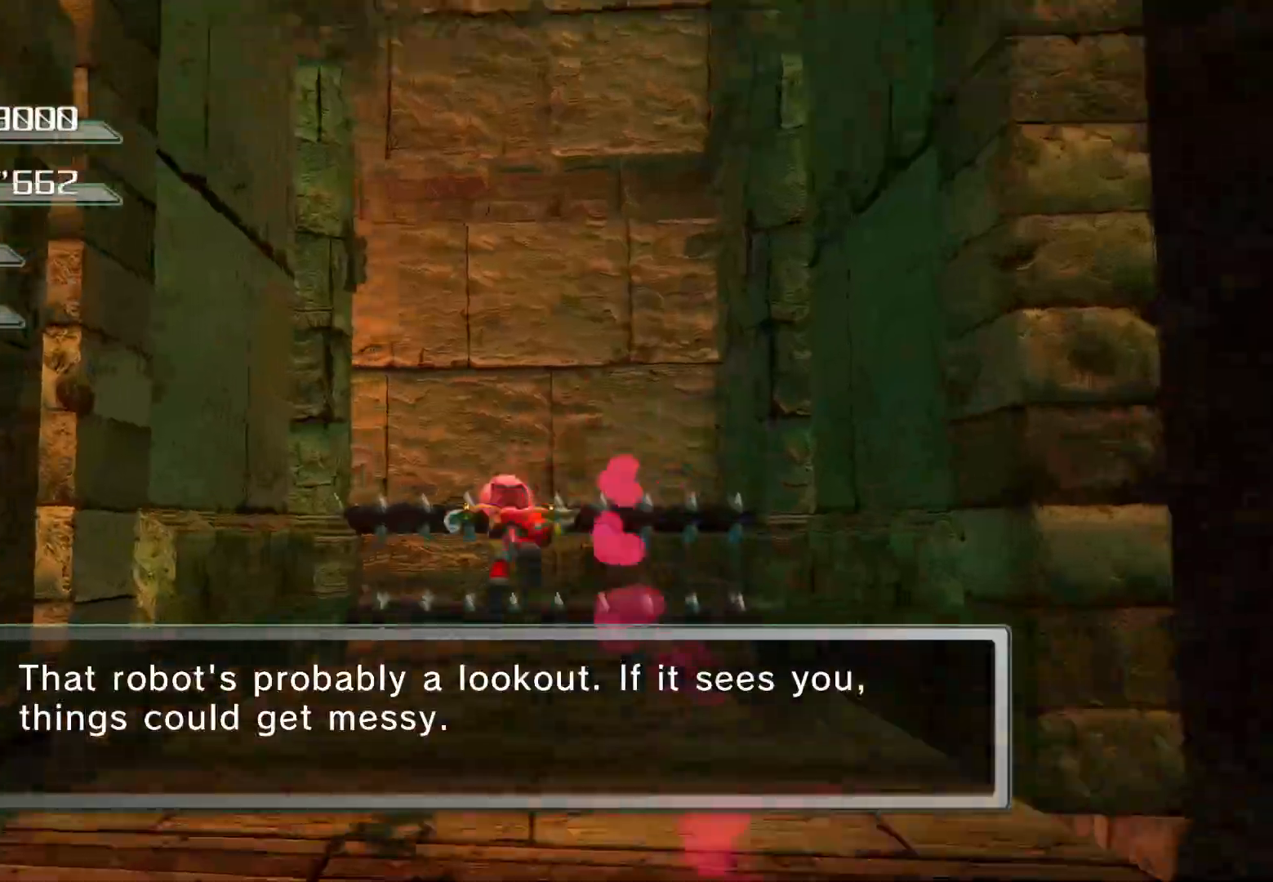
{"buttons": ["CROSS"], "left_stick": "up", "right_stick": "center", "events": [[50, "right_stick", "center"], [134, "right_stick", "left"], [251, "left_stick", "left"], [251, "right_stick", "center"], [351, "right_stick", "left"], [385, "left_stick", "up"], [435, "CROSS", "down"], [435, "right_stick", "center"]]}
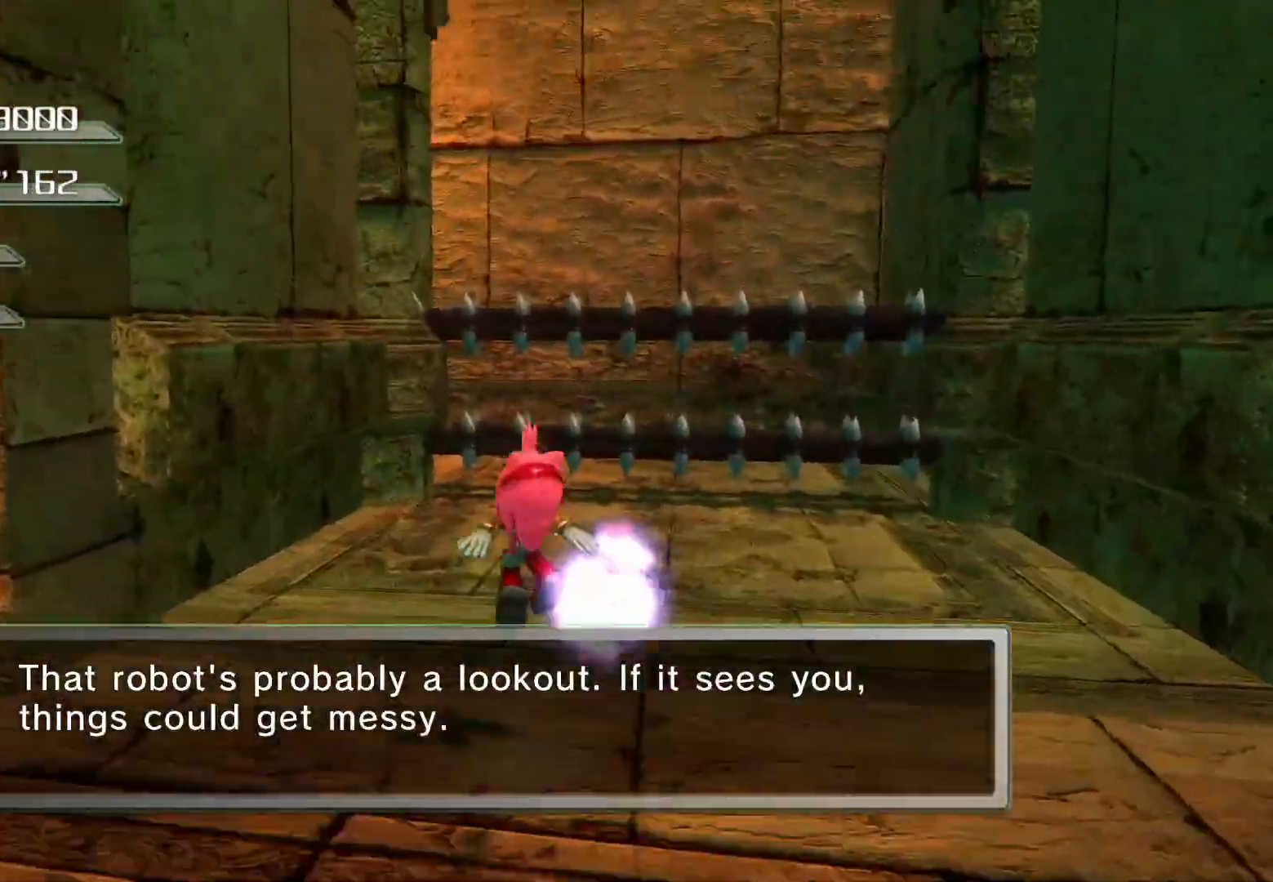
{"buttons": ["CROSS"], "left_stick": "up", "right_stick": "center", "events": [[251, "CROSS", "up"], [385, "CROSS", "down"]]}
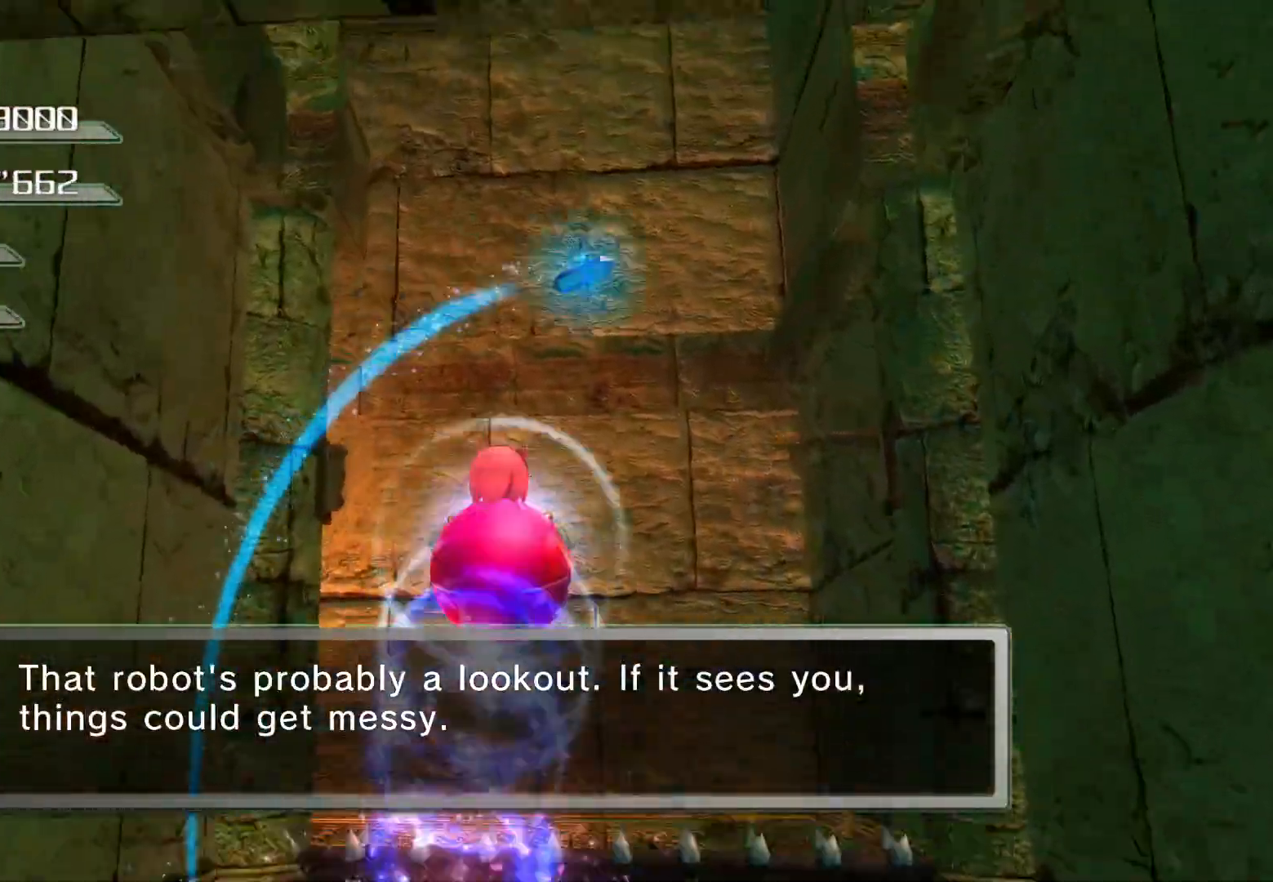
{"buttons": [], "left_stick": "up", "right_stick": "center", "events": [[34, "right_stick", "left"], [319, "right_stick", "center"], [486, "CROSS", "up"]]}
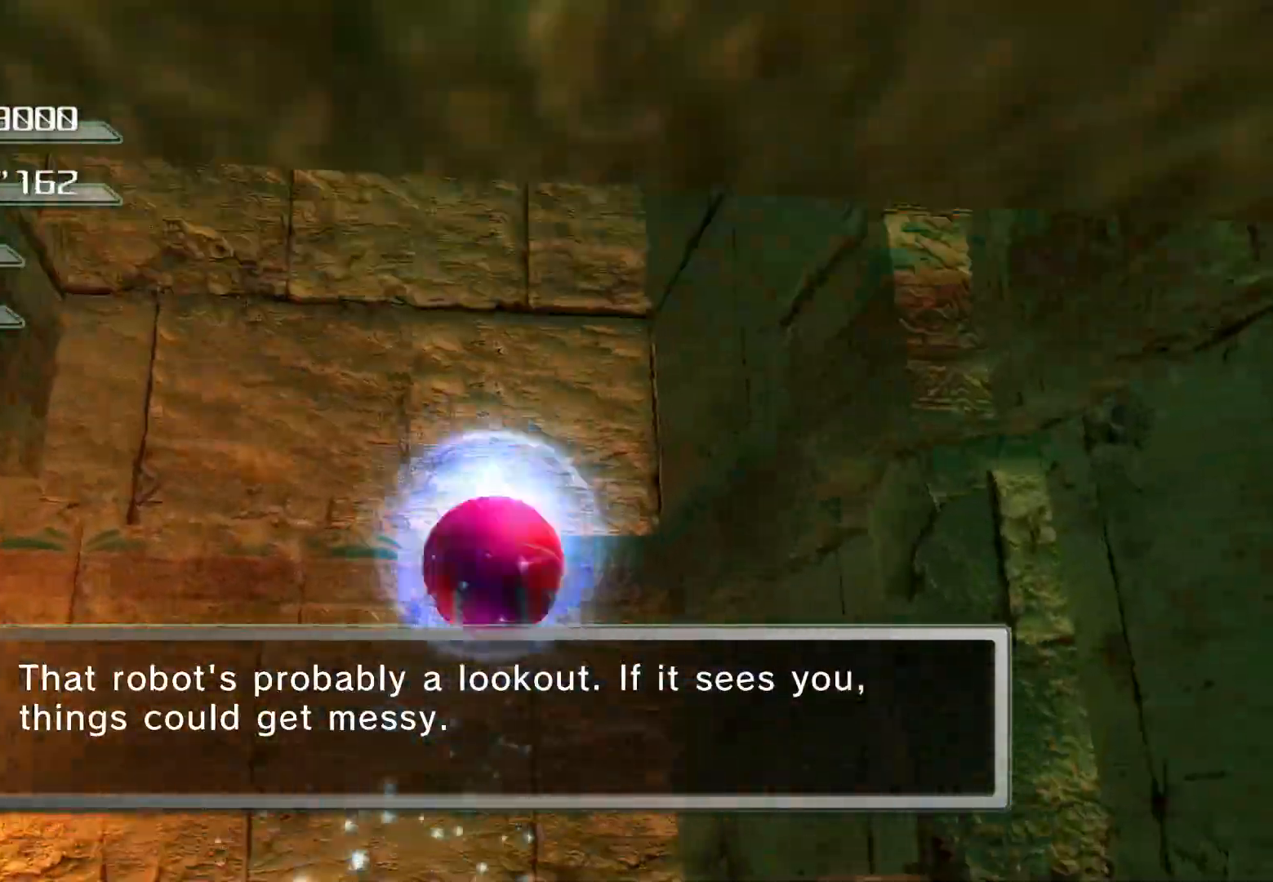
{"buttons": [], "left_stick": "up", "right_stick": "left", "events": [[134, "right_stick", "left"]]}
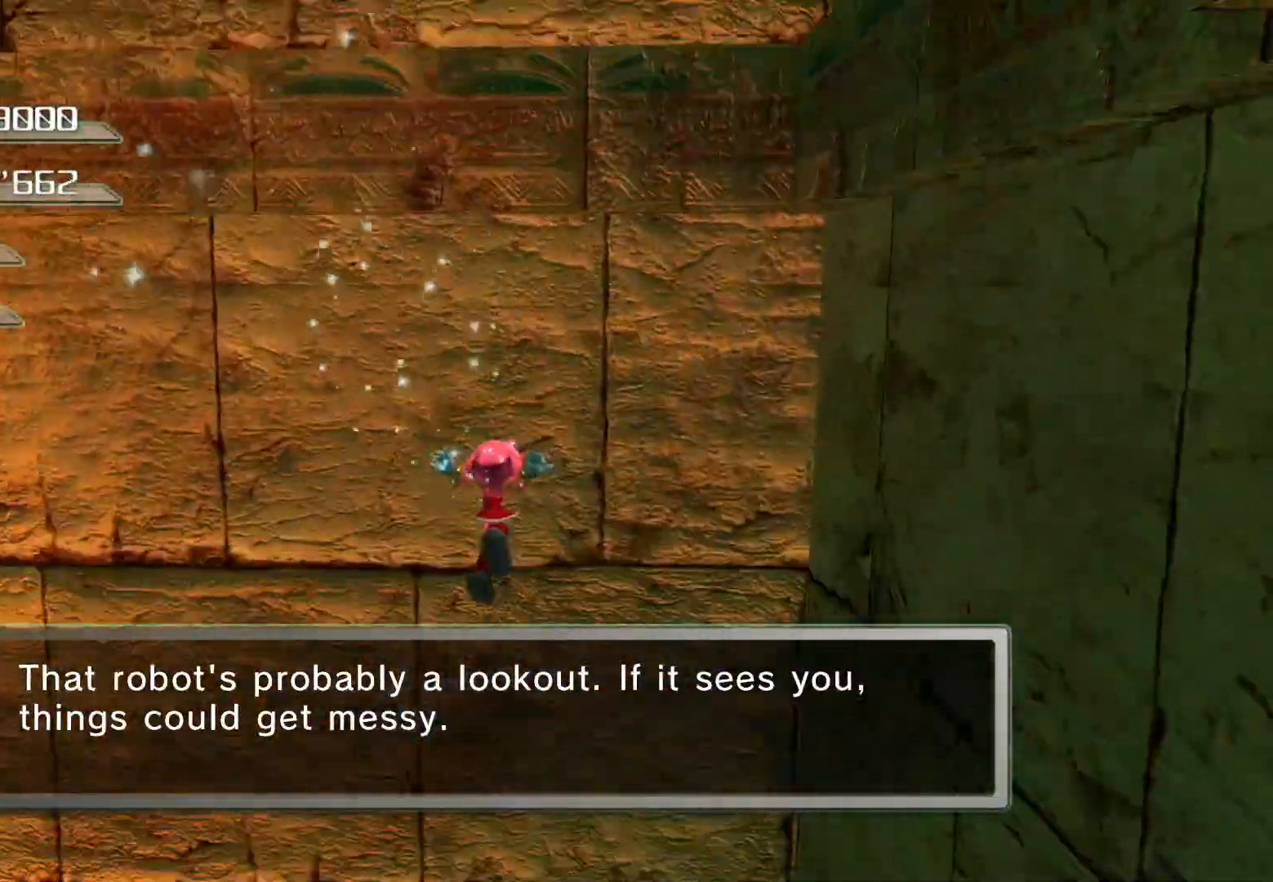
{"buttons": [], "left_stick": "up-left", "right_stick": "left", "events": [[201, "left_stick", "up-left"]]}
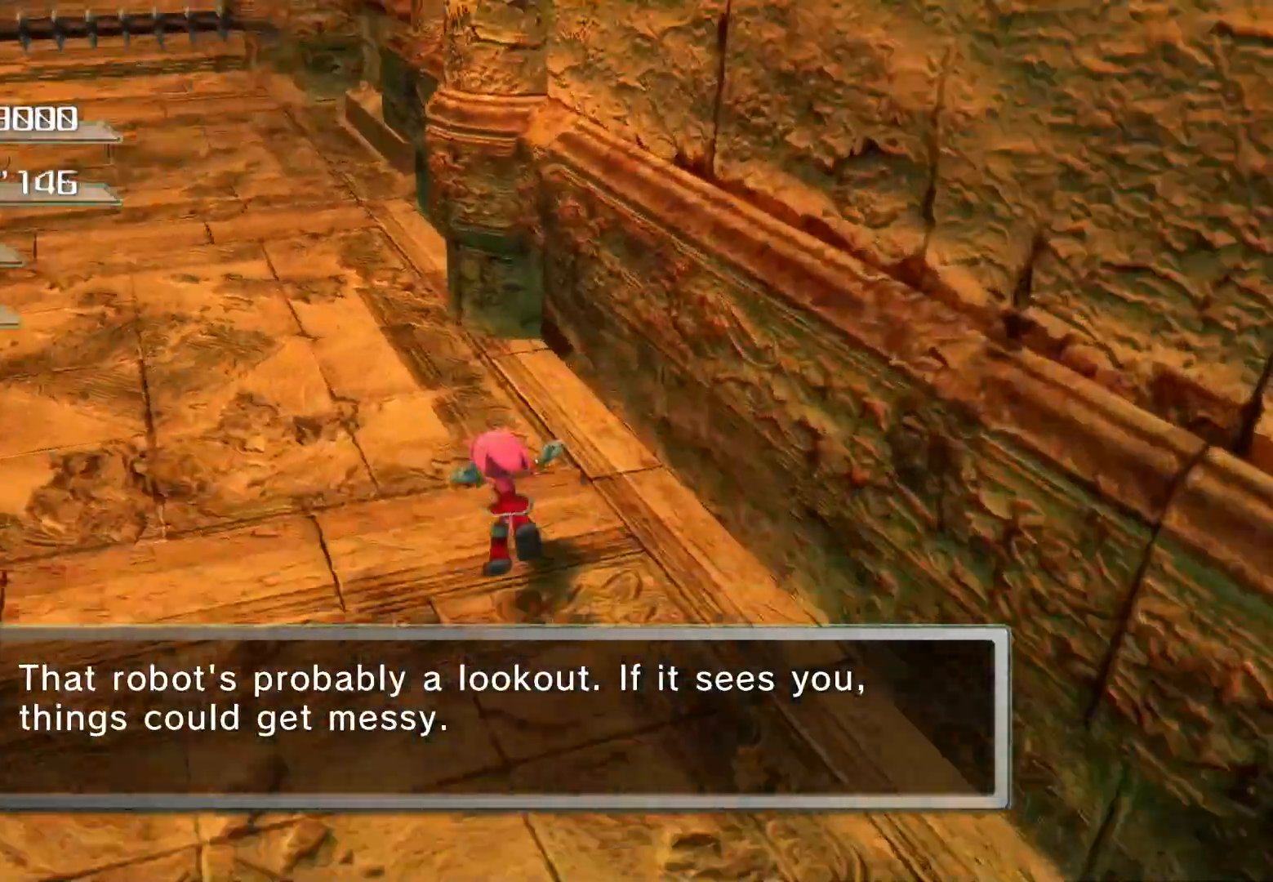
{"buttons": ["SQUARE"], "left_stick": "up", "right_stick": "center", "events": [[117, "SQUARE", "down"], [117, "right_stick", "center"], [168, "left_stick", "up"]]}
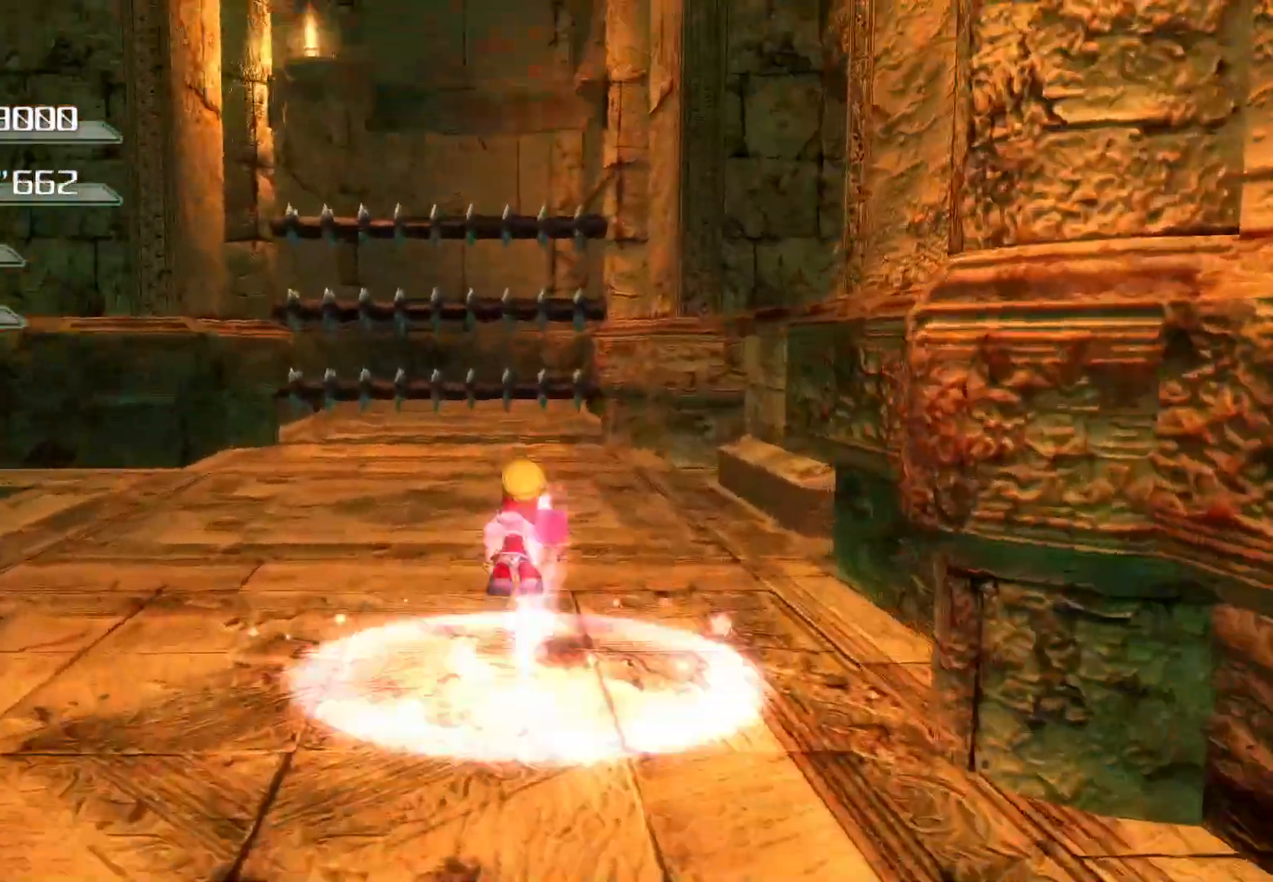
{"buttons": ["CROSS"], "left_stick": "up", "right_stick": "center", "events": [[302, "SQUARE", "up"], [386, "CROSS", "down"]]}
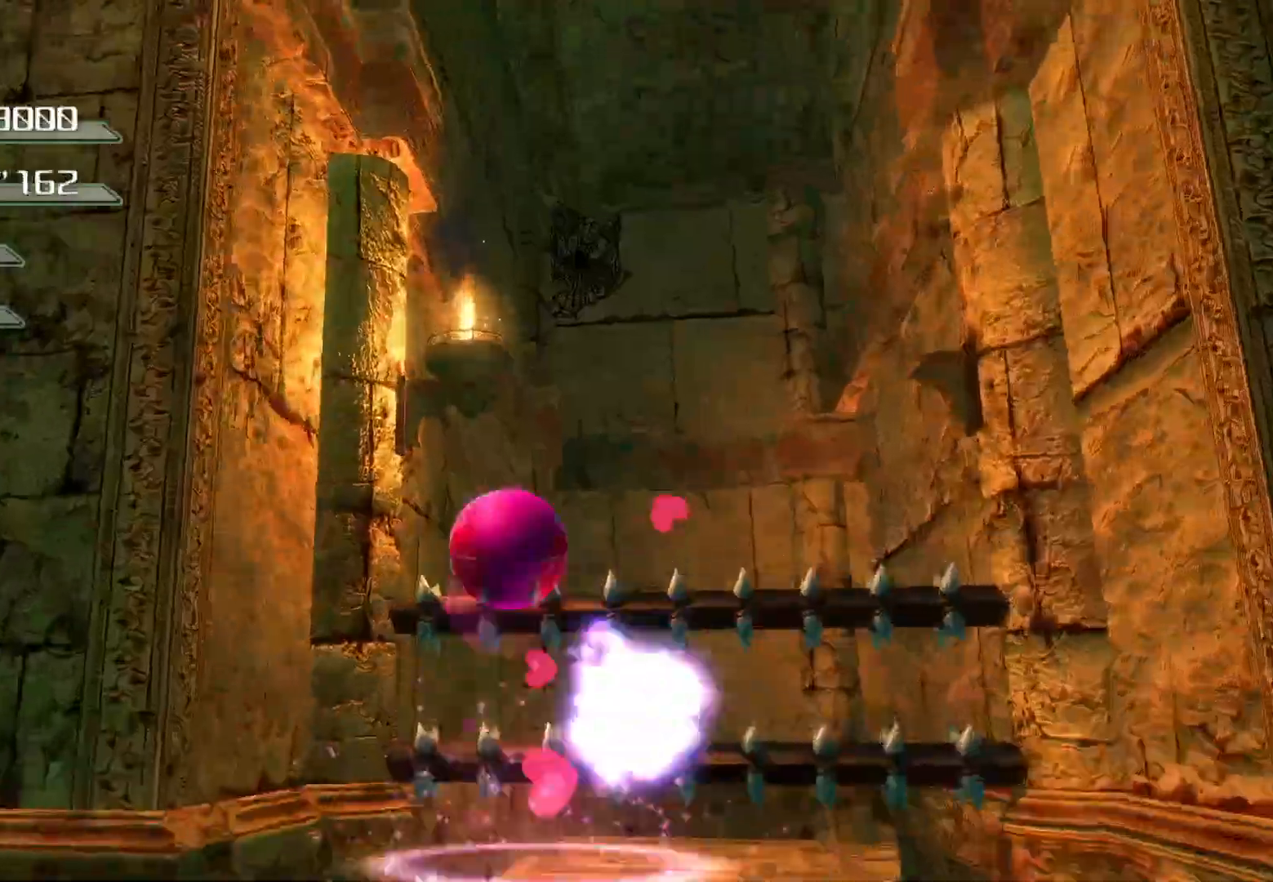
{"buttons": ["CROSS"], "left_stick": "up", "right_stick": "center", "events": []}
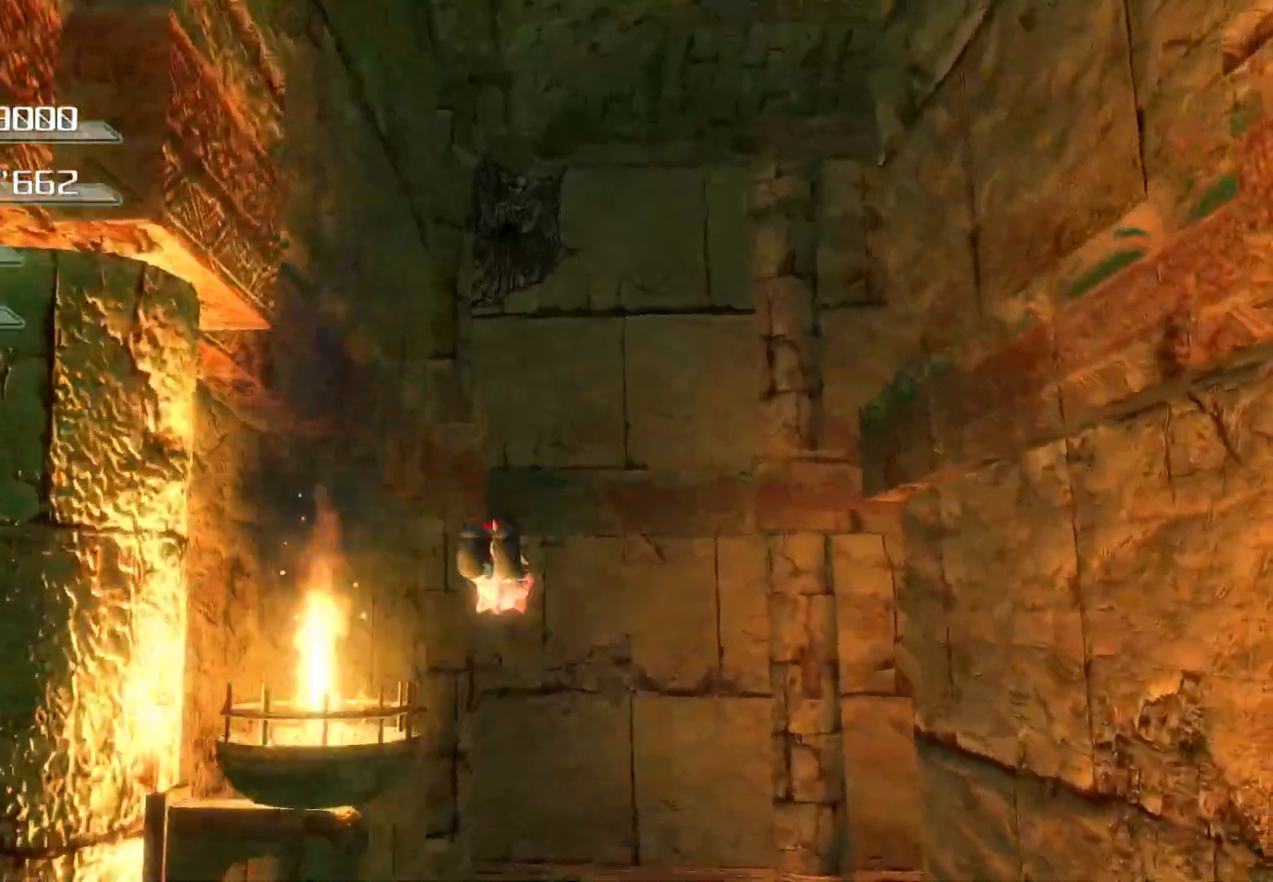
{"buttons": [], "left_stick": "up", "right_stick": "center", "events": [[252, "CROSS", "up"]]}
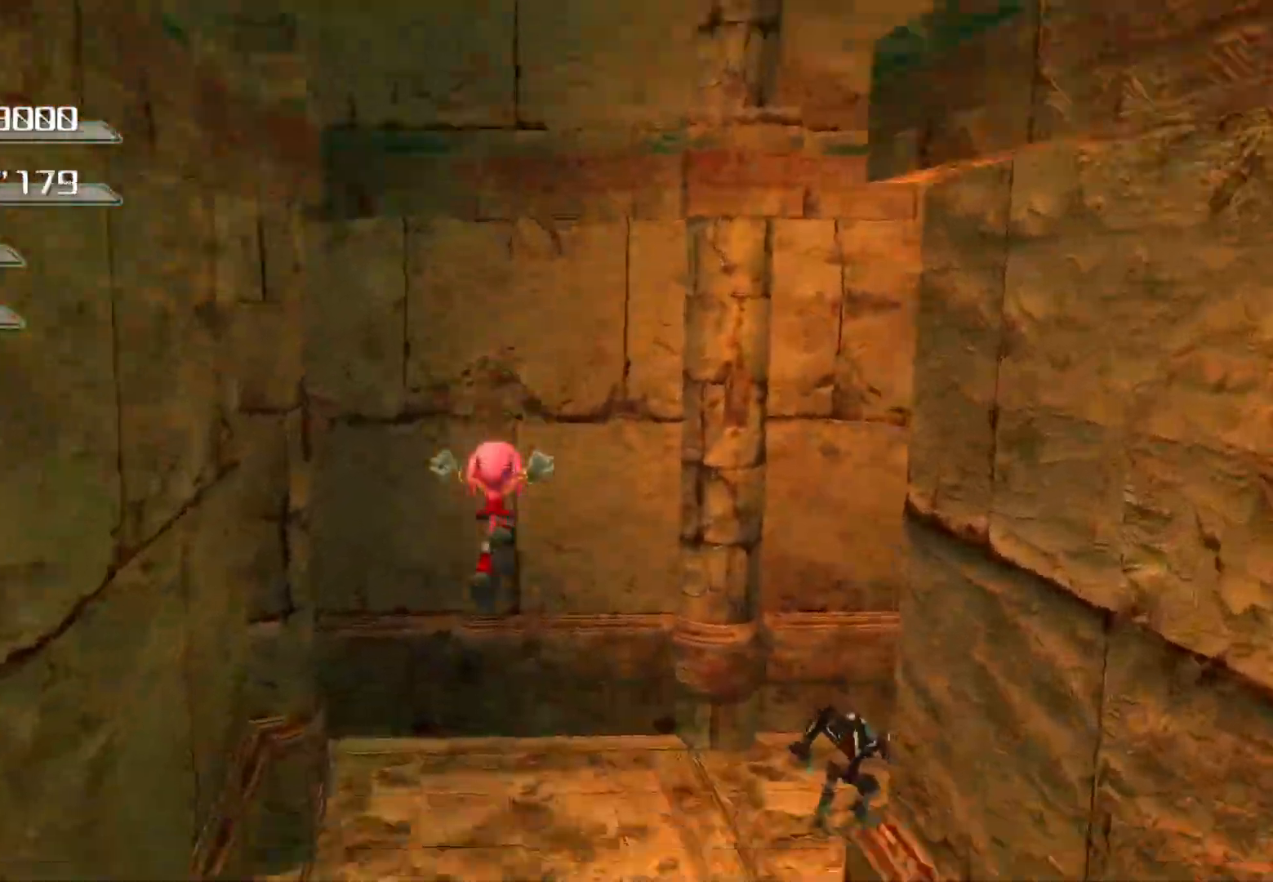
{"buttons": [], "left_stick": "up", "right_stick": "right", "events": [[301, "right_stick", "right"]]}
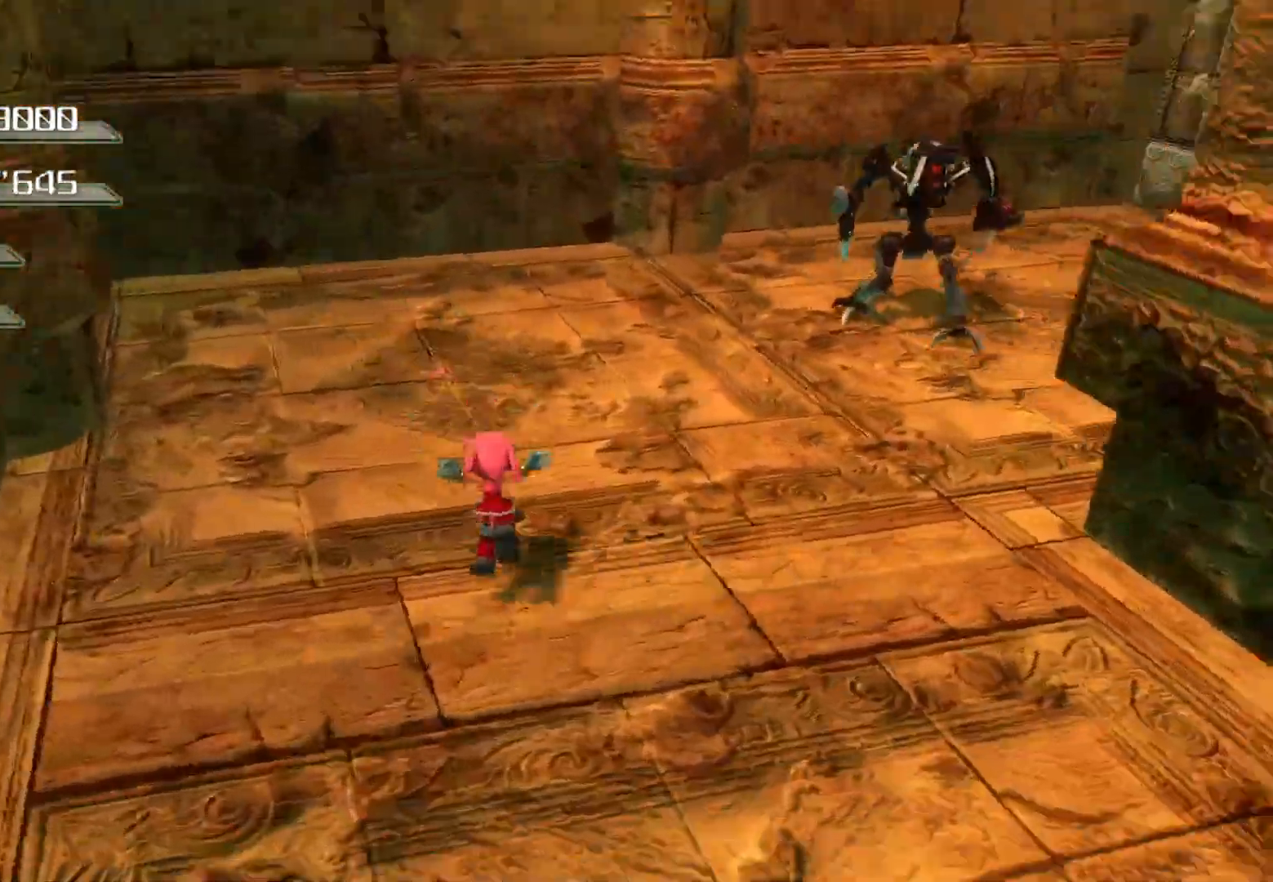
{"buttons": ["SQUARE"], "left_stick": "up-right", "right_stick": "center", "events": [[101, "right_stick", "center"], [117, "left_stick", "up-right"], [235, "SQUARE", "down"]]}
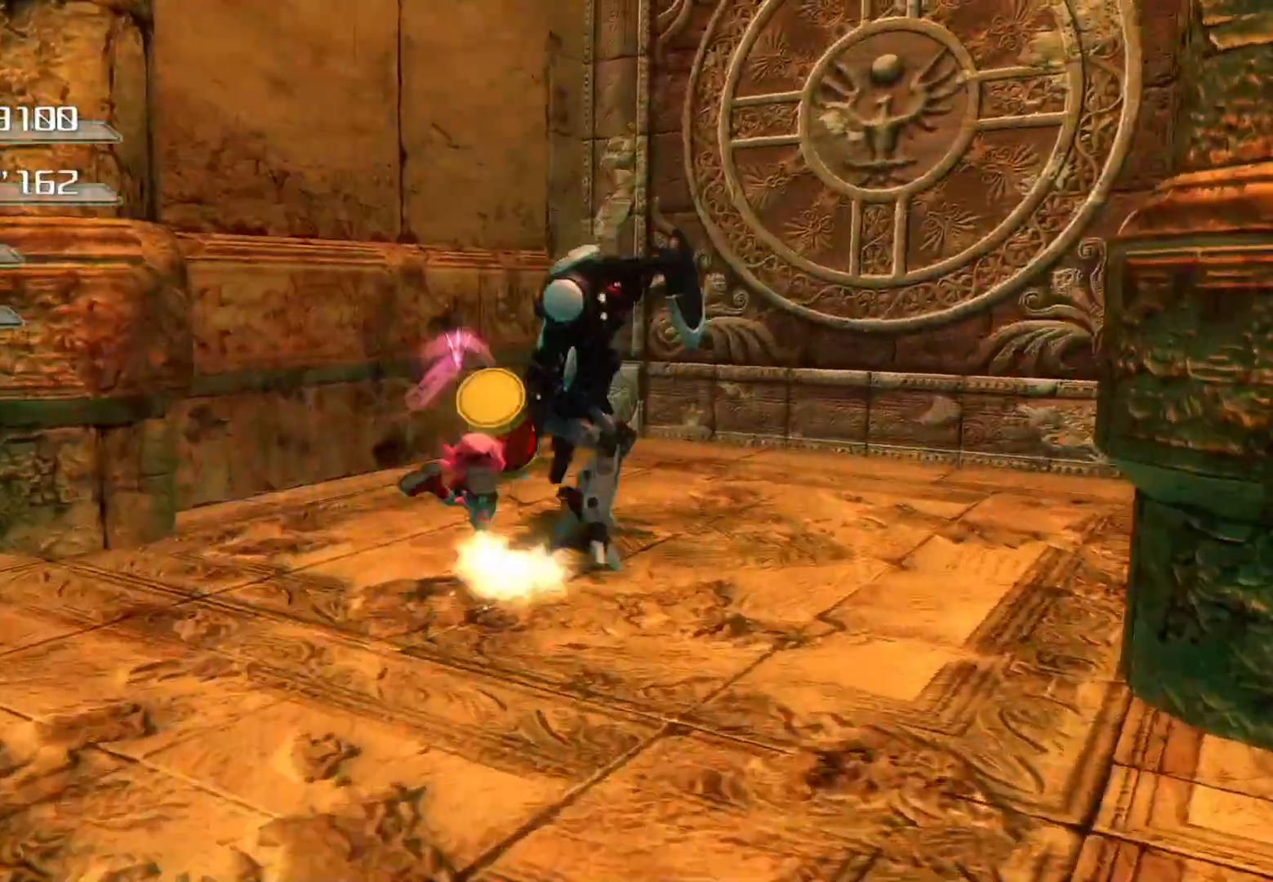
{"buttons": [], "left_stick": "center", "right_stick": "center", "events": [[217, "SQUARE", "up"], [284, "left_stick", "center"]]}
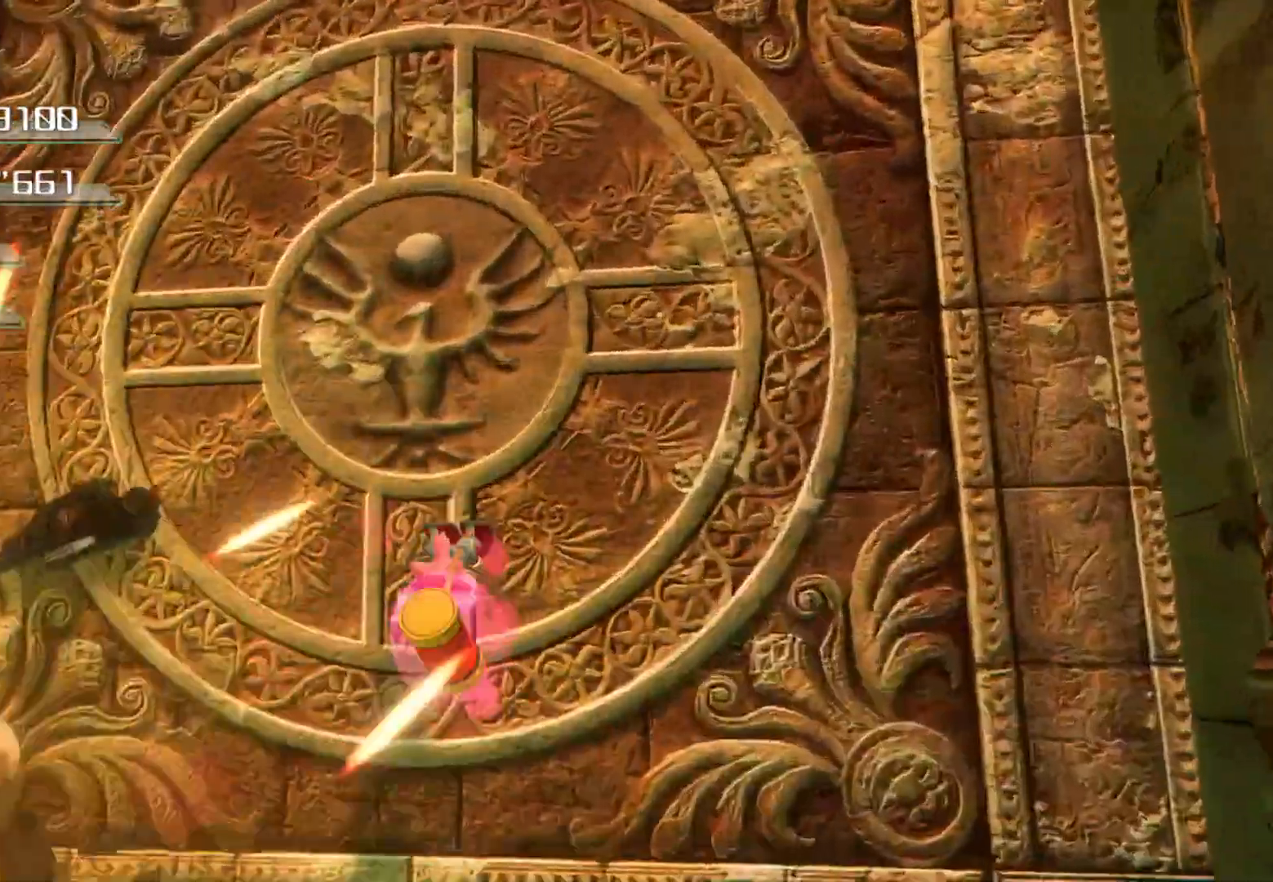
{"buttons": [], "left_stick": "center", "right_stick": "center"}
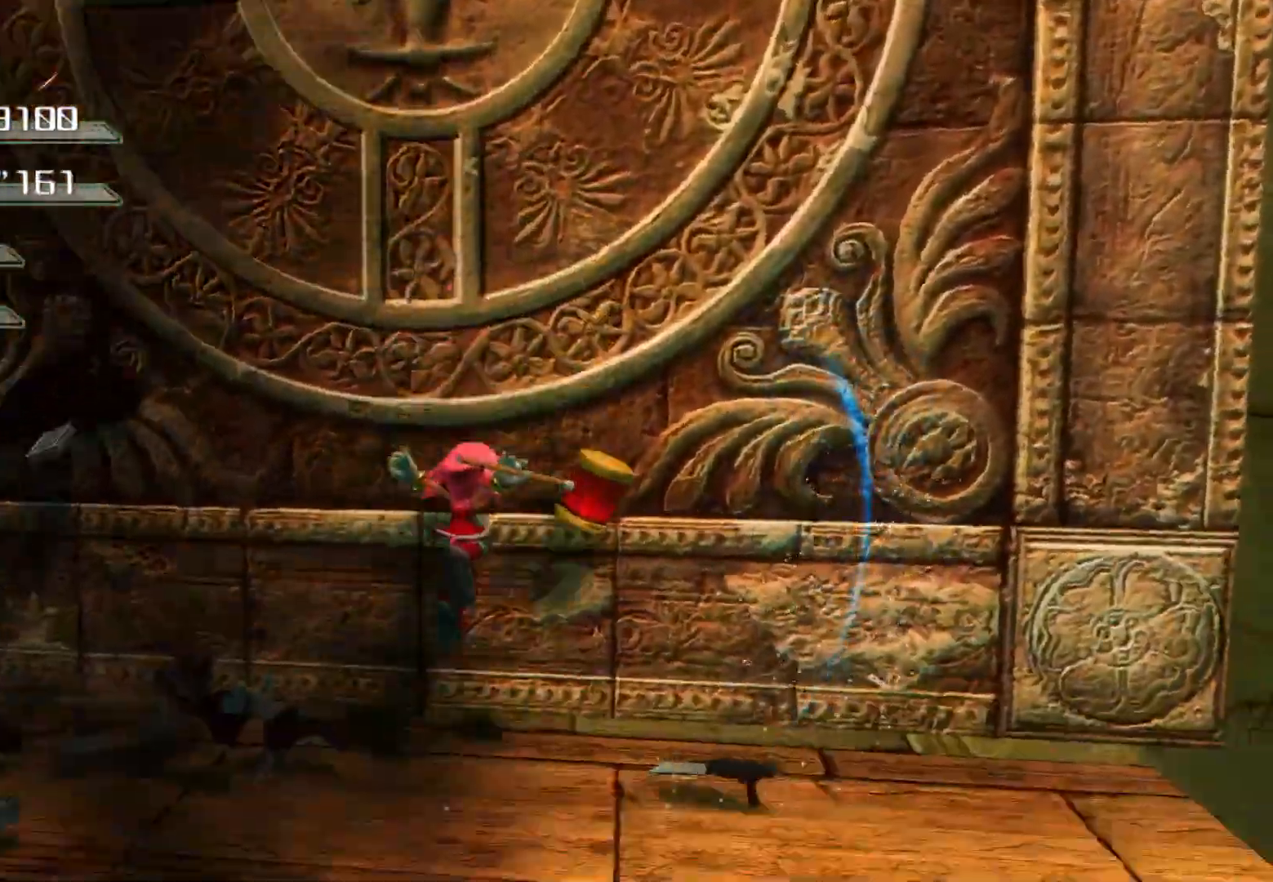
{"buttons": [], "left_stick": "up", "right_stick": "center", "events": [[469, "left_stick", "up"]]}
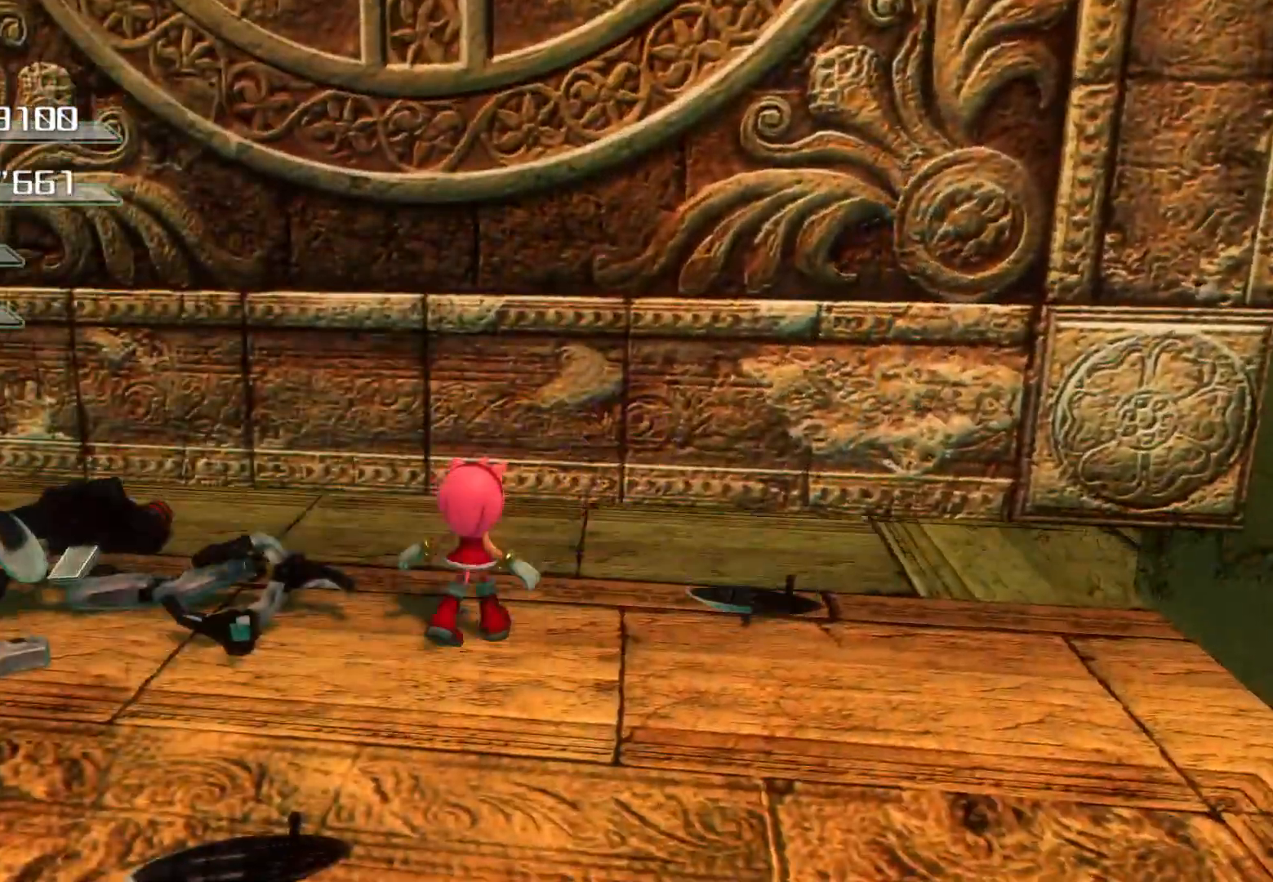
{"buttons": [], "left_stick": "up", "right_stick": "center", "events": []}
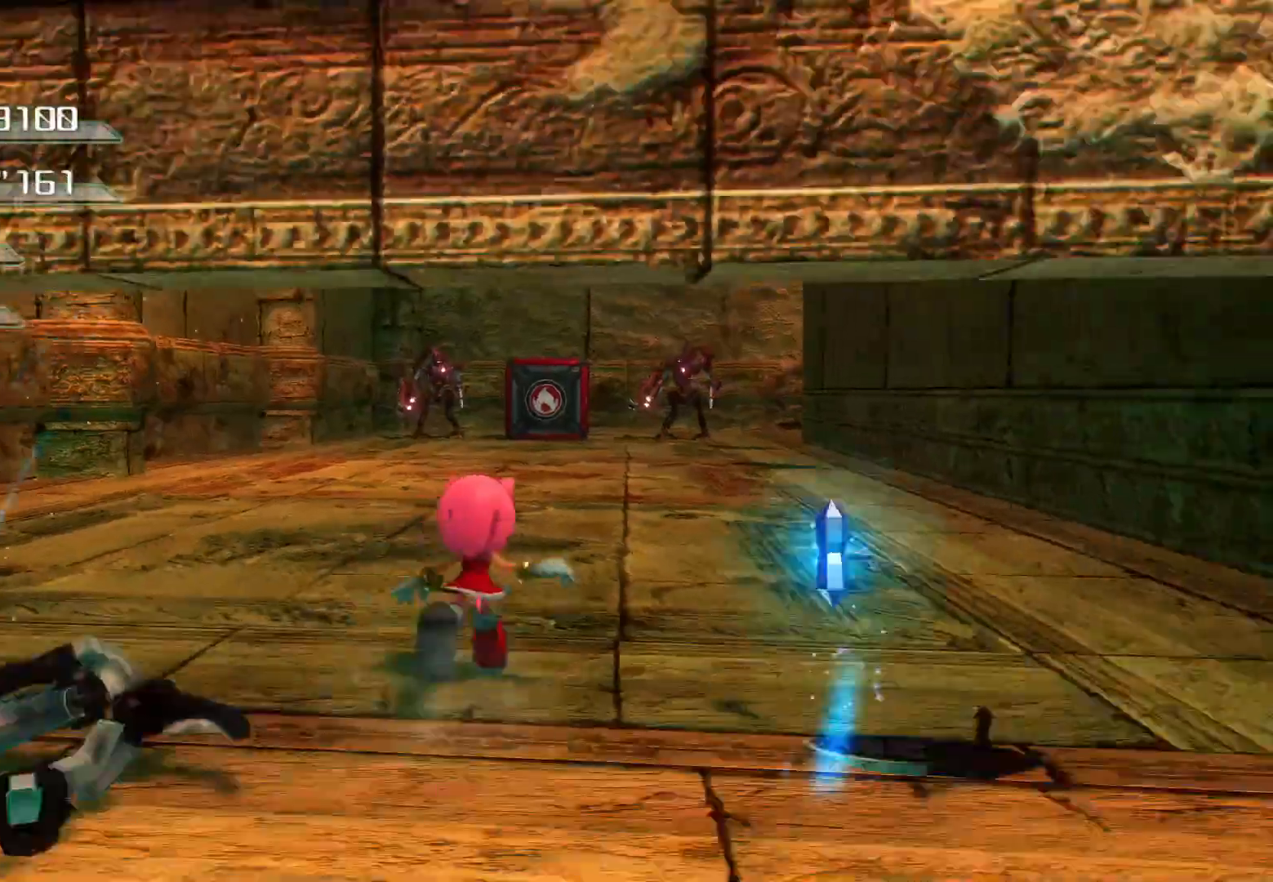
{"buttons": [], "left_stick": "up", "right_stick": "center", "events": []}